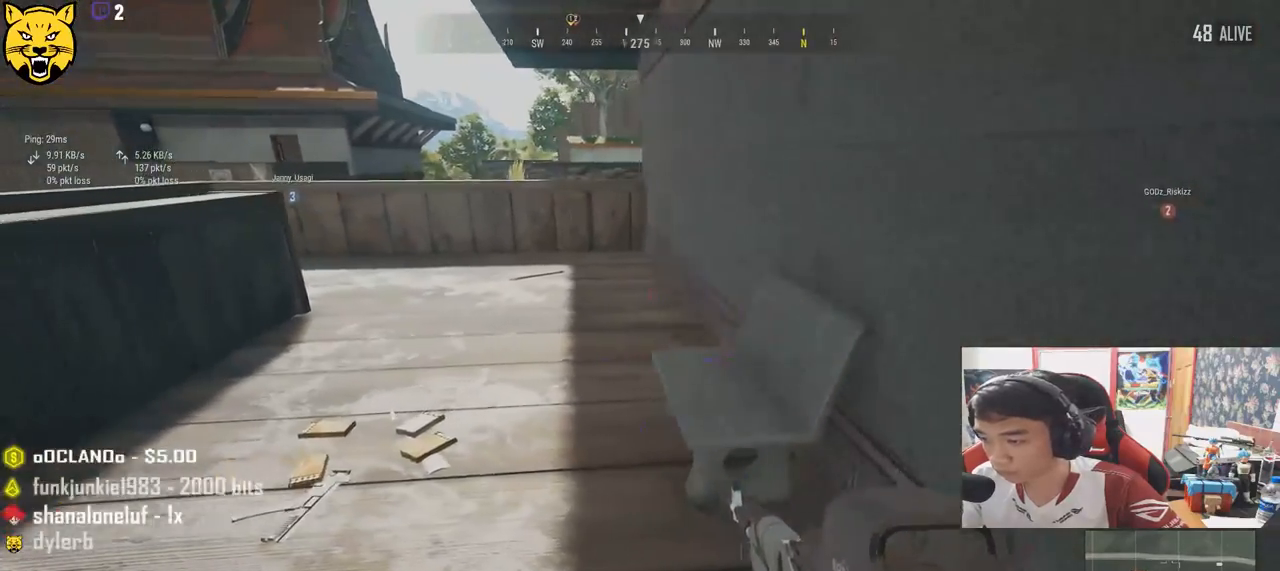
Gameplay with keyboard and mouse; each line is a JSON object with the keys and mouse buttons held at the frame after it. "events" lists presses ("down") and releases ("up") of "a", "c", "ctrl", "d", "e", "f", "q", "r", "s", "shift", "space", "tab", "v", "w", "x", "z", "mouse_left", "mouse_wheel" and "mouse_right" between this image and that frame as [ms after this image, input, new state], when the widget could be followed in between. "mouse_left", "mouse_wheel", "mouse_right" = the "left", "wheel", "right" buttons of the "mouse" list. No other keys are recorded. "wheel" means that the mouse wheel is clicked or scrolled. Mouse movement is not recorded.
{"keys": ["d", "w"], "mouse": [], "events": [[67, "a", "up"], [67, "w", "down"], [150, "d", "down"]]}
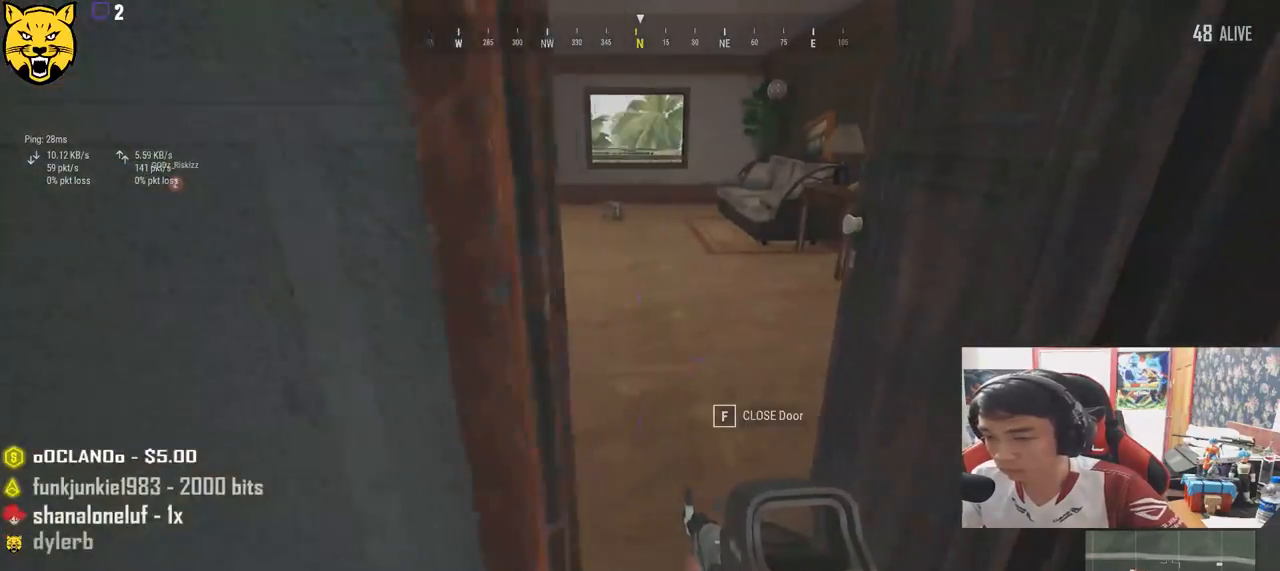
{"keys": ["a", "w"], "mouse": [], "events": [[17, "shift", "down"], [34, "d", "up"], [284, "shift", "up"], [467, "a", "down"]]}
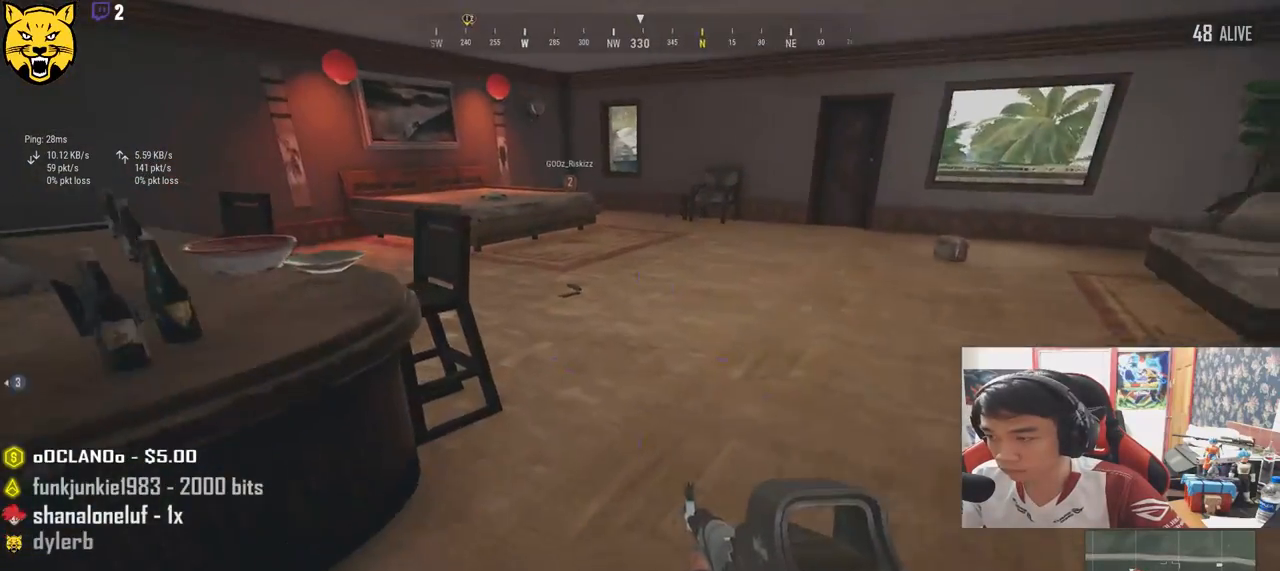
{"keys": ["w"], "mouse": [], "events": [[50, "a", "up"], [284, "d", "down"], [400, "d", "up"]]}
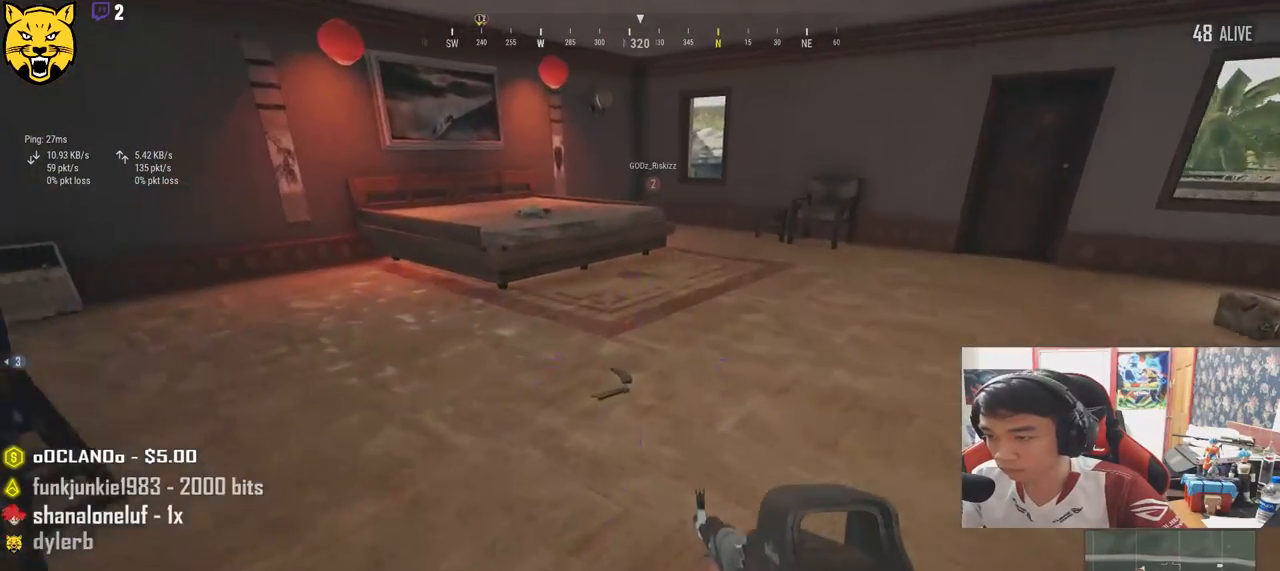
{"keys": ["w"], "mouse": [], "events": [[250, "tab", "down"], [350, "tab", "up"]]}
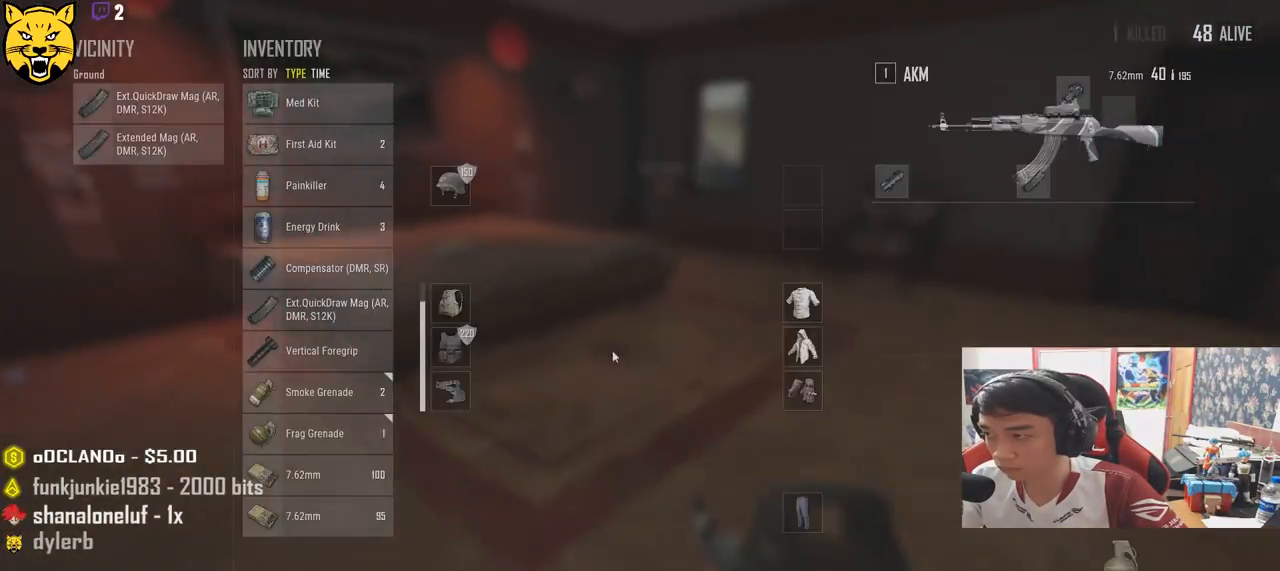
{"keys": ["a"], "mouse": [], "events": [[84, "tab", "down"], [184, "tab", "up"], [384, "a", "down"], [467, "w", "up"]]}
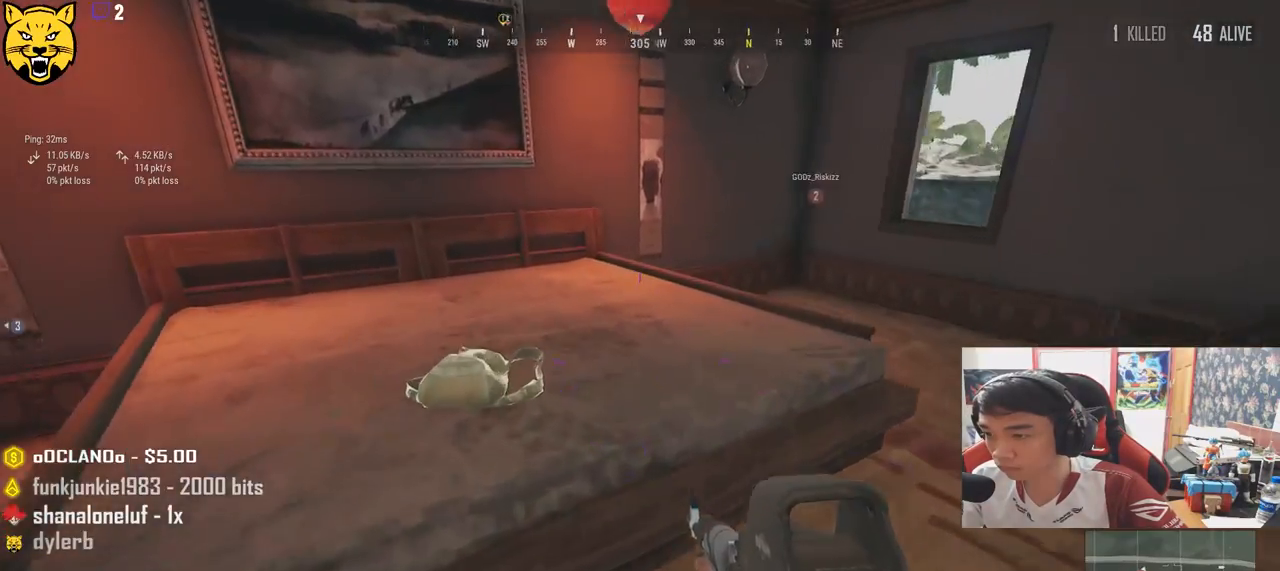
{"keys": ["d", "w"], "mouse": [], "events": [[34, "a", "up"], [134, "d", "down"], [267, "w", "down"]]}
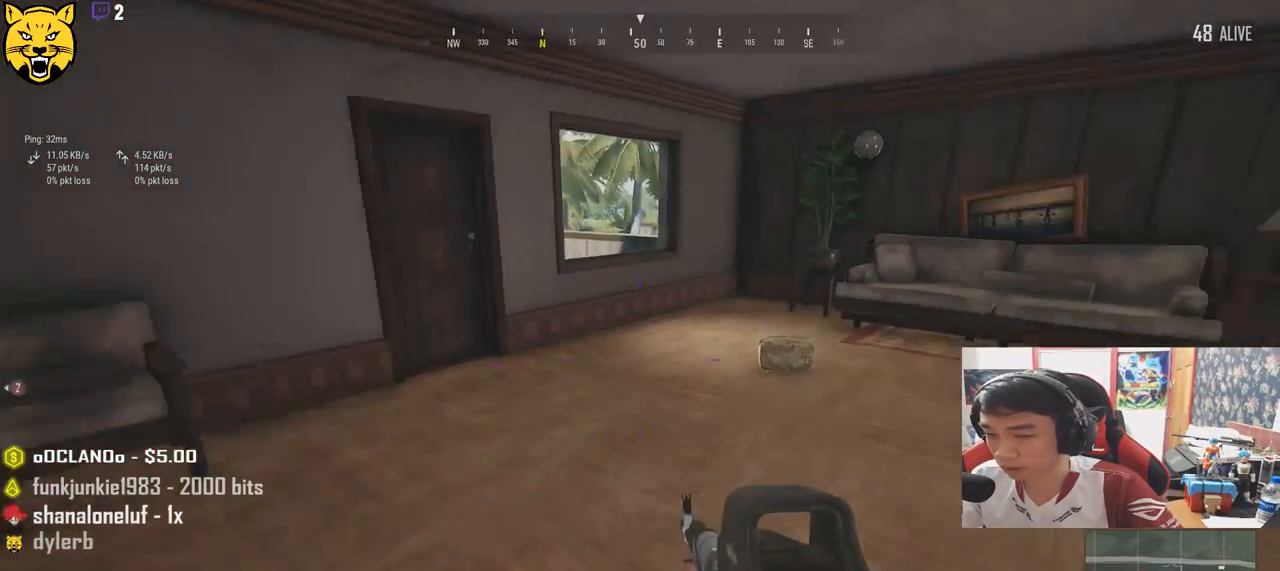
{"keys": ["shift", "w"], "mouse": [], "events": [[234, "shift", "down"], [267, "d", "up"]]}
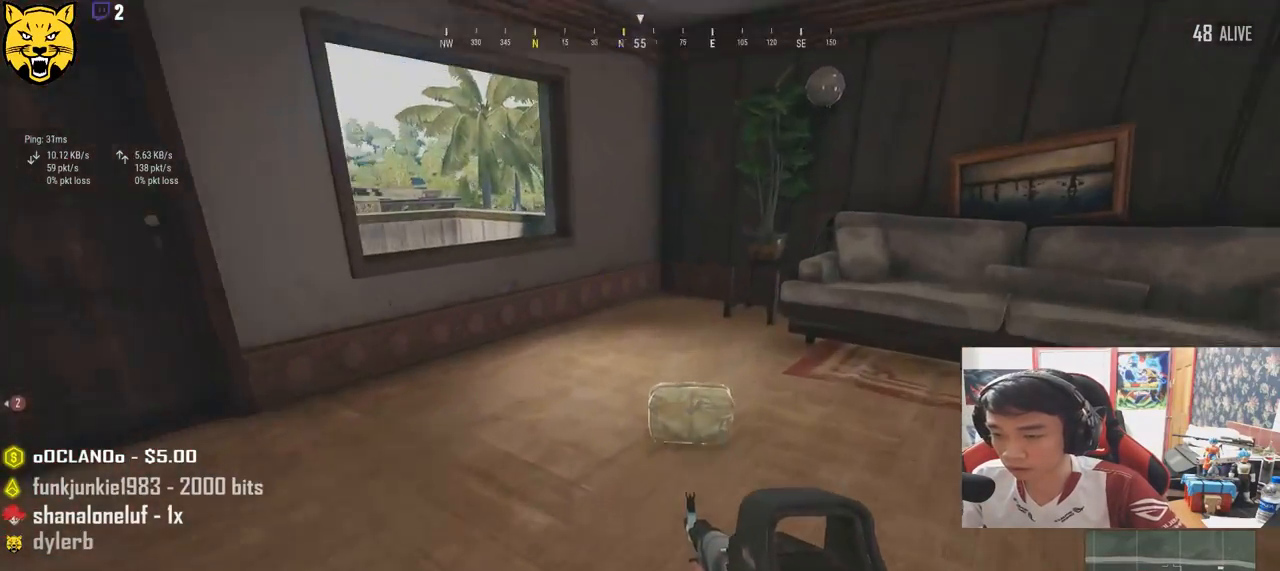
{"keys": ["a", "f"], "mouse": [], "events": [[100, "shift", "up"], [267, "w", "up"], [300, "f", "down"], [350, "f", "up"], [417, "a", "down"], [417, "f", "down"]]}
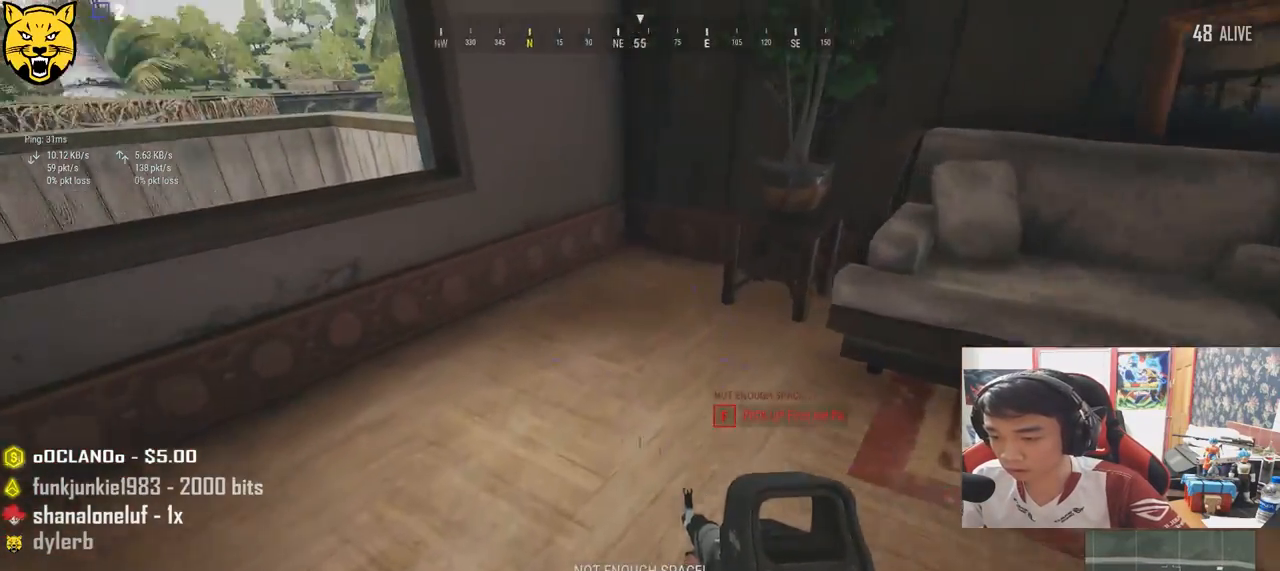
{"keys": ["f", "w"], "mouse": [], "events": [[17, "f", "up"], [150, "w", "down"], [467, "a", "up"], [467, "f", "down"]]}
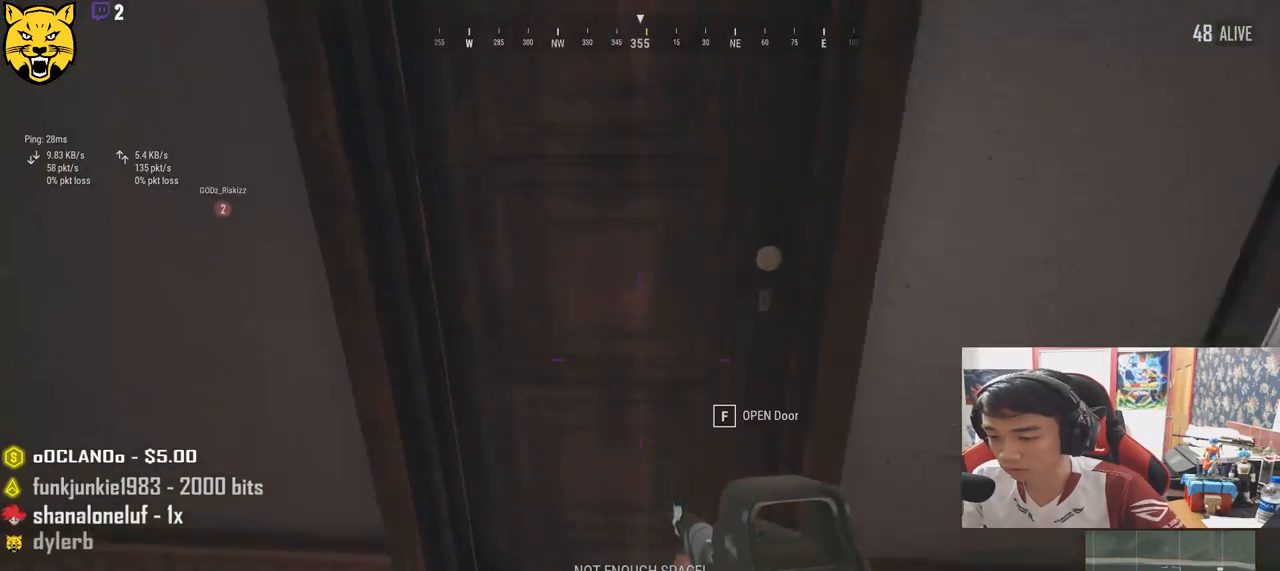
{"keys": [], "mouse": [], "events": [[17, "w", "up"], [50, "f", "up"], [117, "f", "down"], [217, "f", "up"], [317, "w", "down"], [417, "tab", "down"], [500, "tab", "up"], [500, "w", "up"]]}
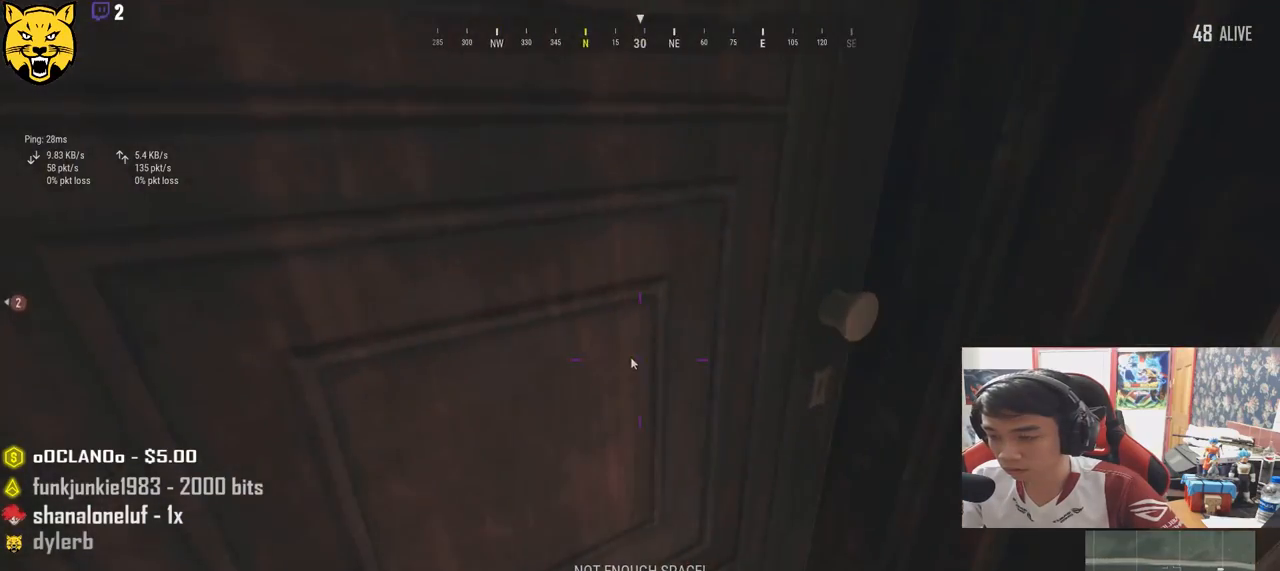
{"keys": ["d", "s"], "mouse": [], "events": [[117, "s", "down"], [417, "d", "down"]]}
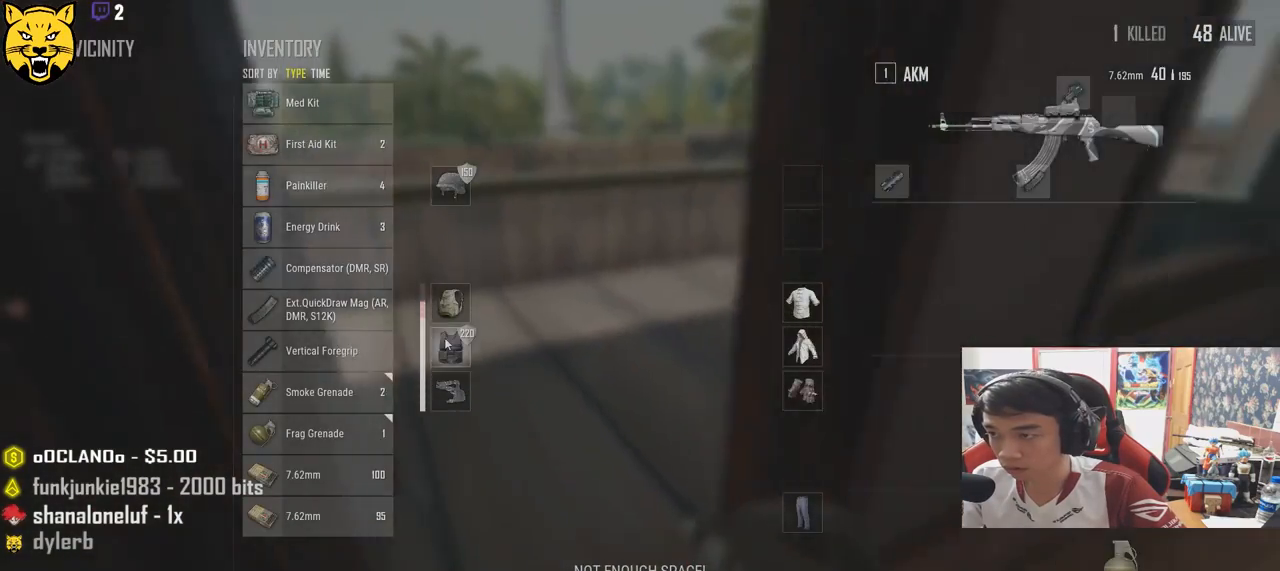
{"keys": ["d"], "mouse": [], "events": [[250, "s", "up"]]}
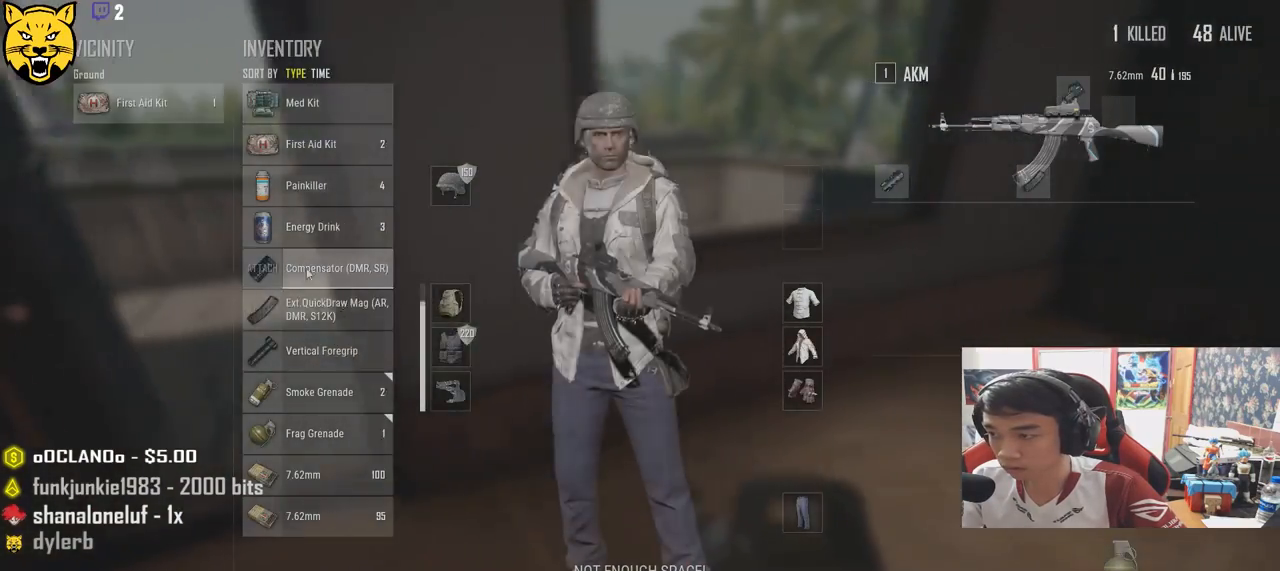
{"keys": ["d", "s"], "mouse": [], "events": [[200, "s", "down"]]}
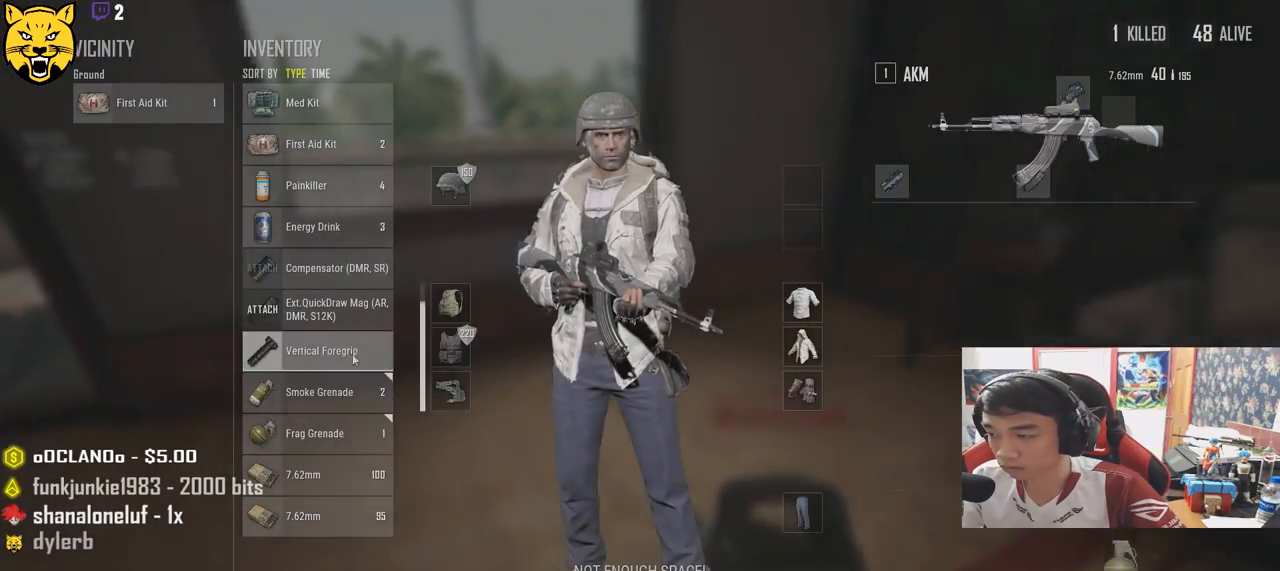
{"keys": ["w"], "mouse": [], "events": [[67, "a", "down"], [134, "d", "up"], [134, "s", "up"], [367, "w", "down"], [500, "a", "up"]]}
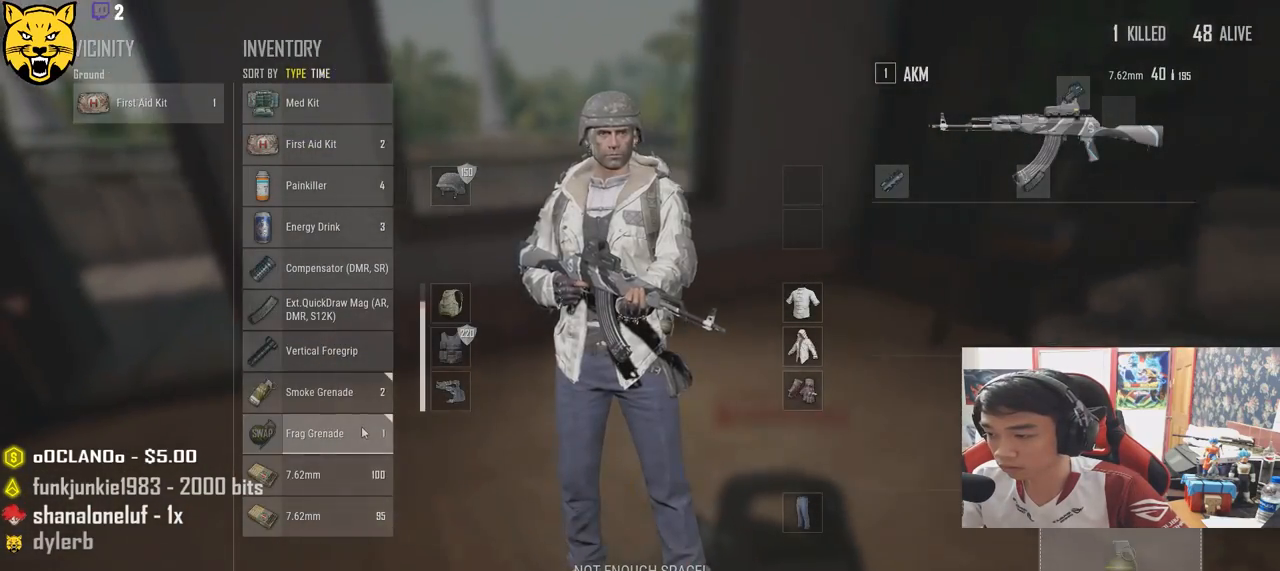
{"keys": ["a"], "mouse": [], "events": [[67, "d", "down"], [150, "w", "up"], [317, "a", "down"], [350, "d", "up"]]}
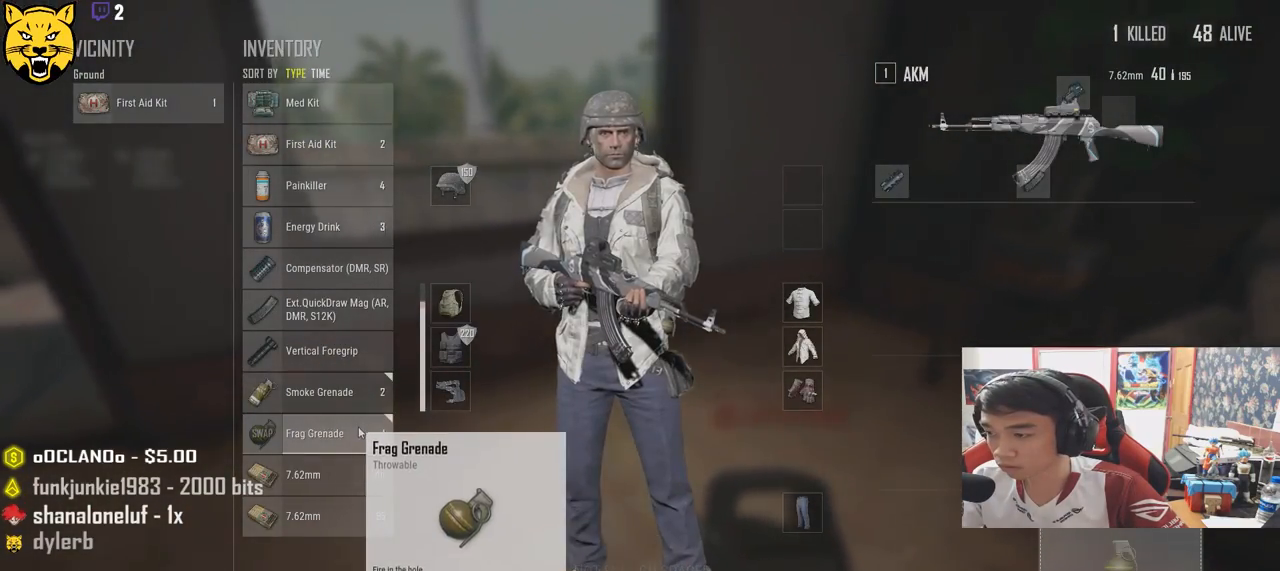
{"keys": ["d"], "mouse": [], "events": [[234, "a", "up"], [234, "d", "down"]]}
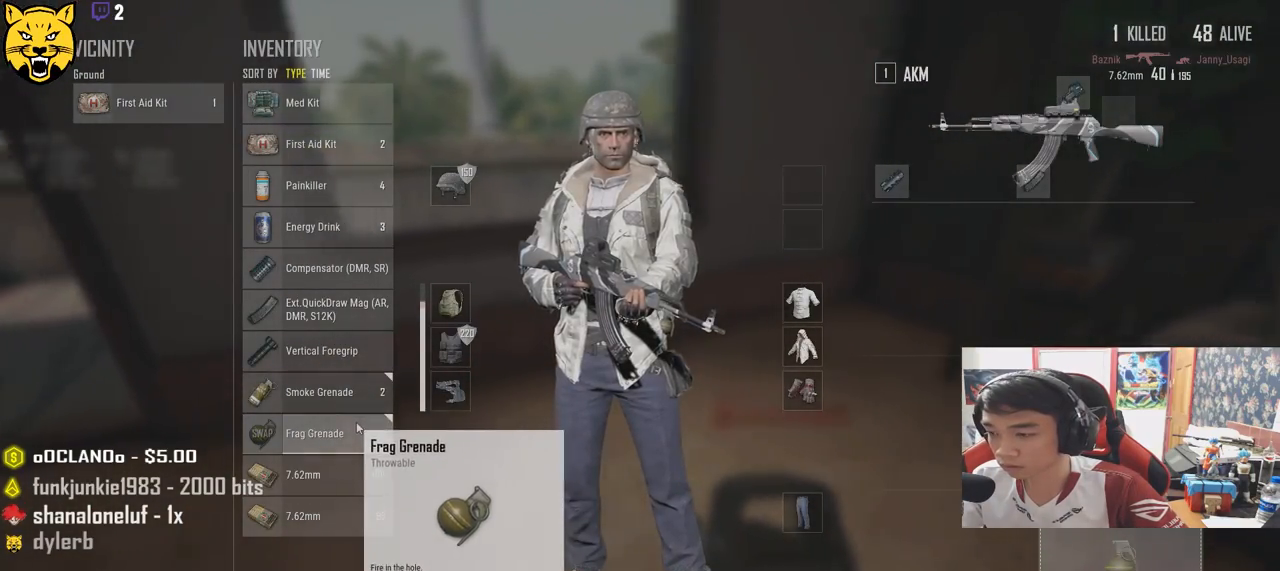
{"keys": ["a"], "mouse": ["left"], "events": [[167, "a", "down"], [167, "d", "up"], [384, "mouse_left", "down"]]}
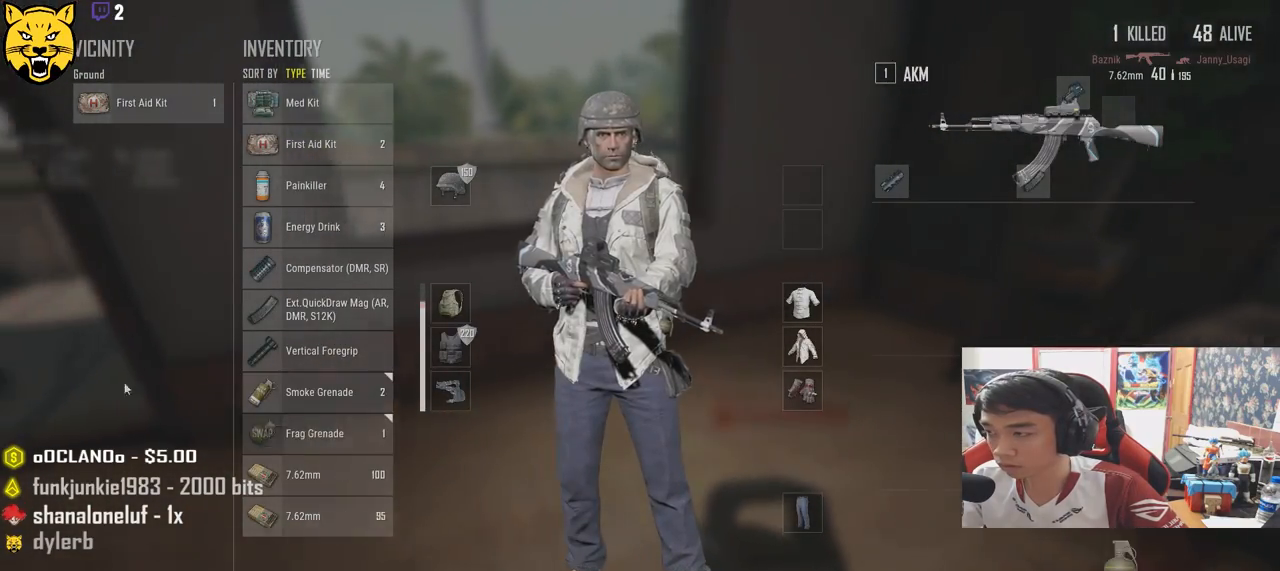
{"keys": [], "mouse": [], "events": [[17, "mouse_left", "up"], [50, "a", "up"], [384, "mouse_left", "down"], [484, "mouse_left", "up"]]}
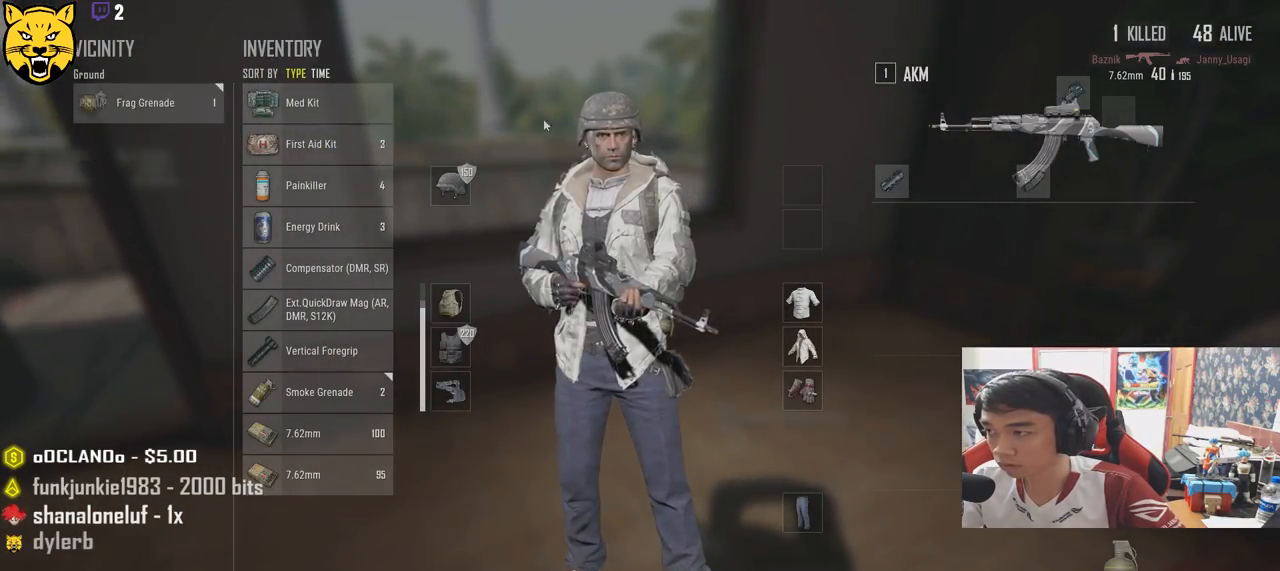
{"keys": ["w"], "mouse": [], "events": [[184, "w", "down"], [234, "tab", "down"], [334, "tab", "up"]]}
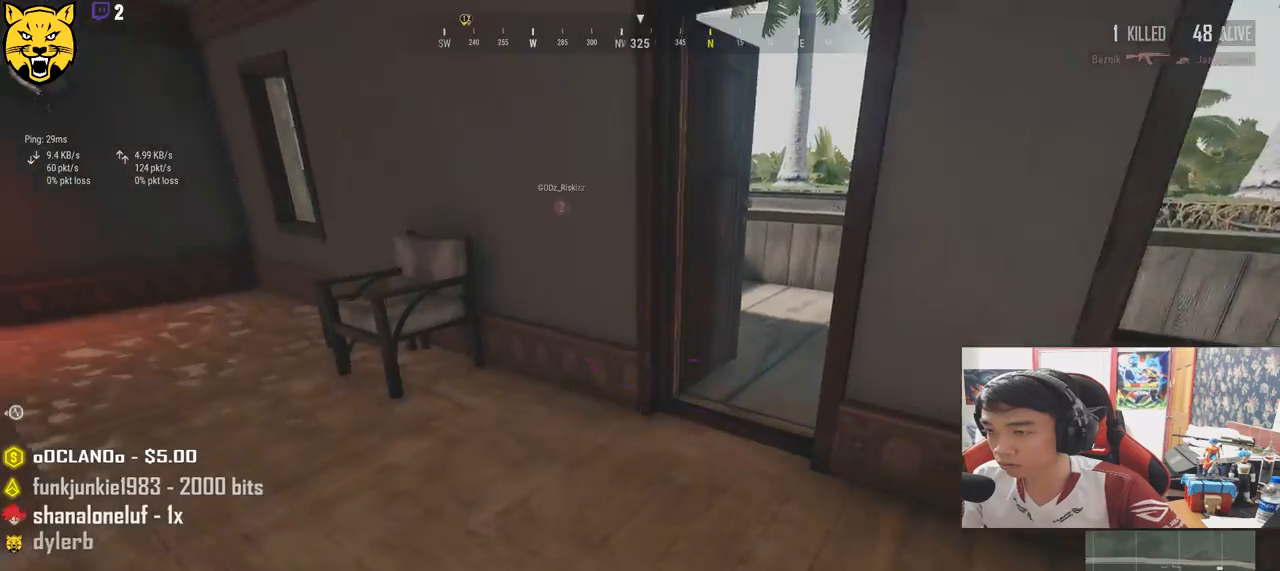
{"keys": ["shift", "w"], "mouse": [], "events": [[67, "shift", "down"]]}
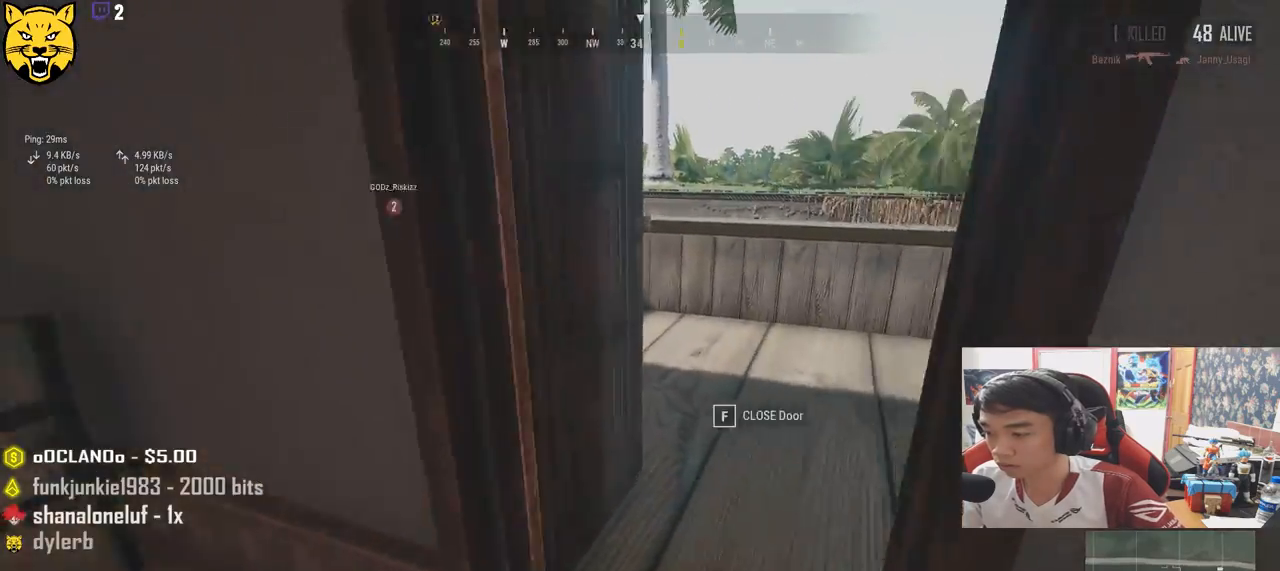
{"keys": ["d"], "mouse": [], "events": [[34, "d", "down"], [134, "d", "up"], [334, "shift", "up"], [367, "d", "down"], [417, "w", "up"]]}
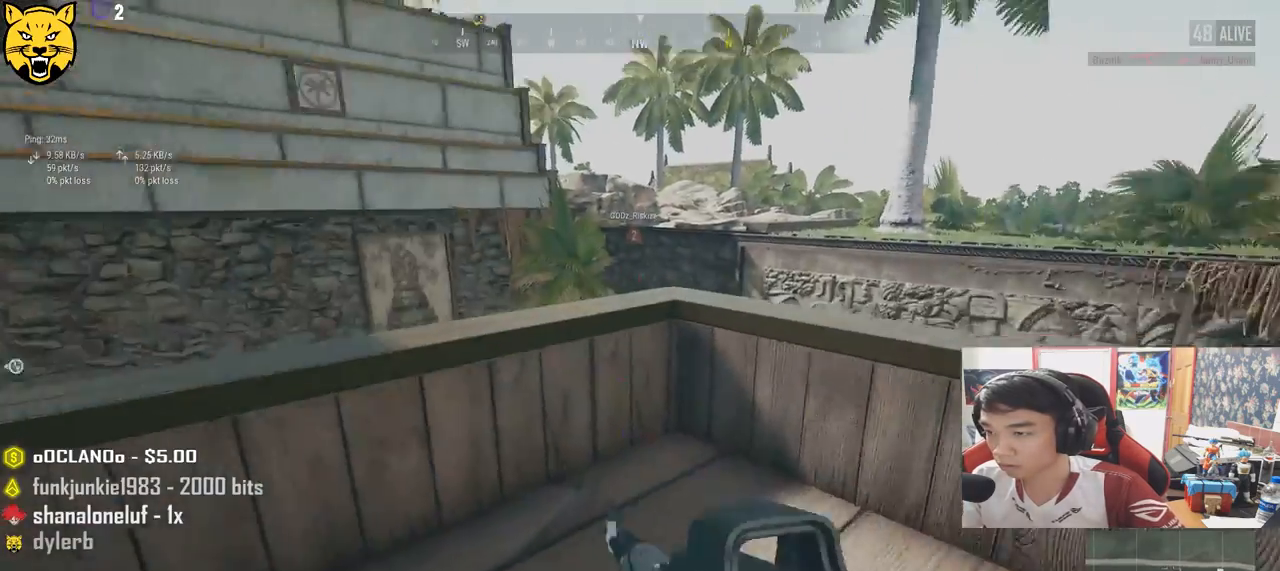
{"keys": ["a"], "mouse": [], "events": [[184, "d", "up"], [234, "a", "down"]]}
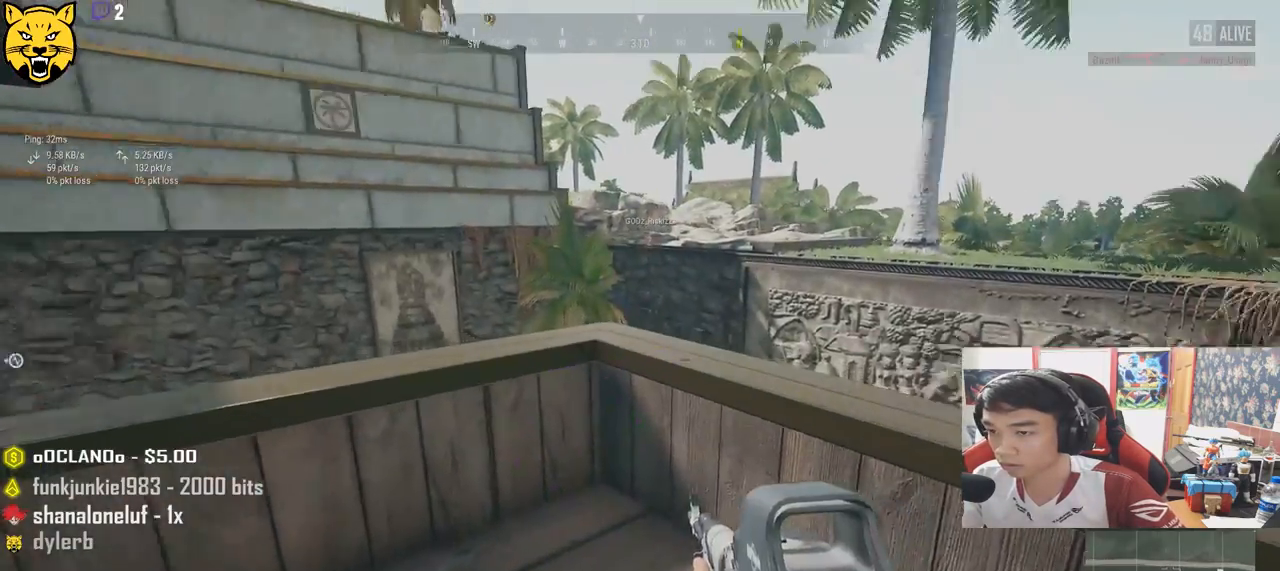
{"keys": ["w"], "mouse": [], "events": [[50, "s", "down"], [100, "a", "up"], [234, "s", "up"], [350, "w", "down"]]}
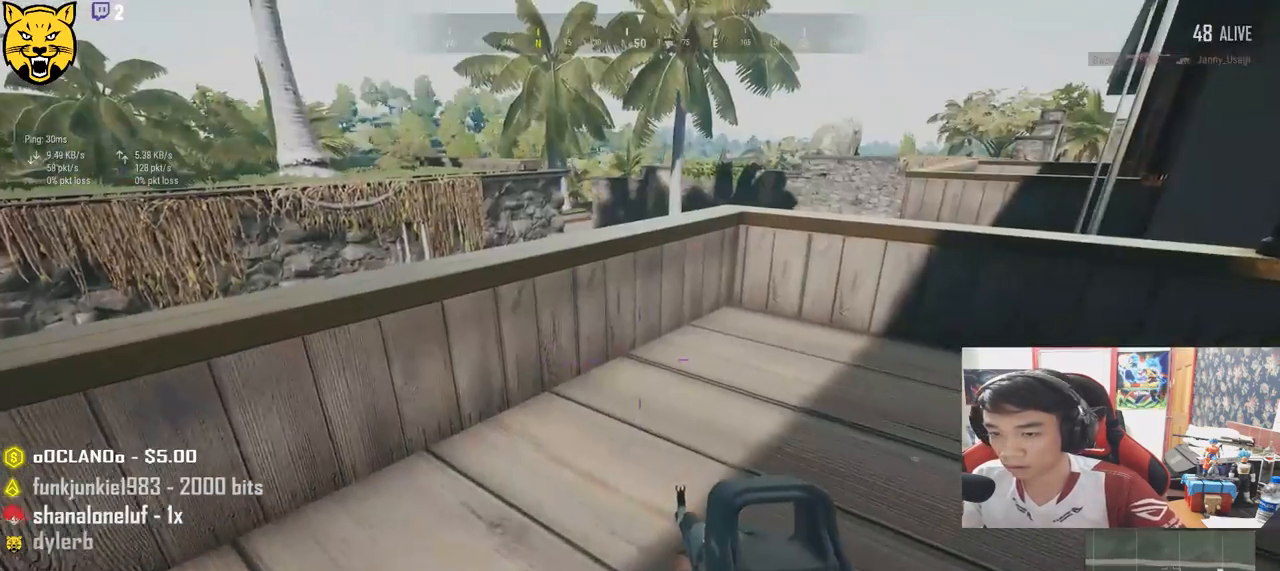
{"keys": ["d", "shift", "w"], "mouse": [], "events": [[34, "w", "up"], [67, "d", "down"], [250, "w", "down"], [484, "shift", "down"]]}
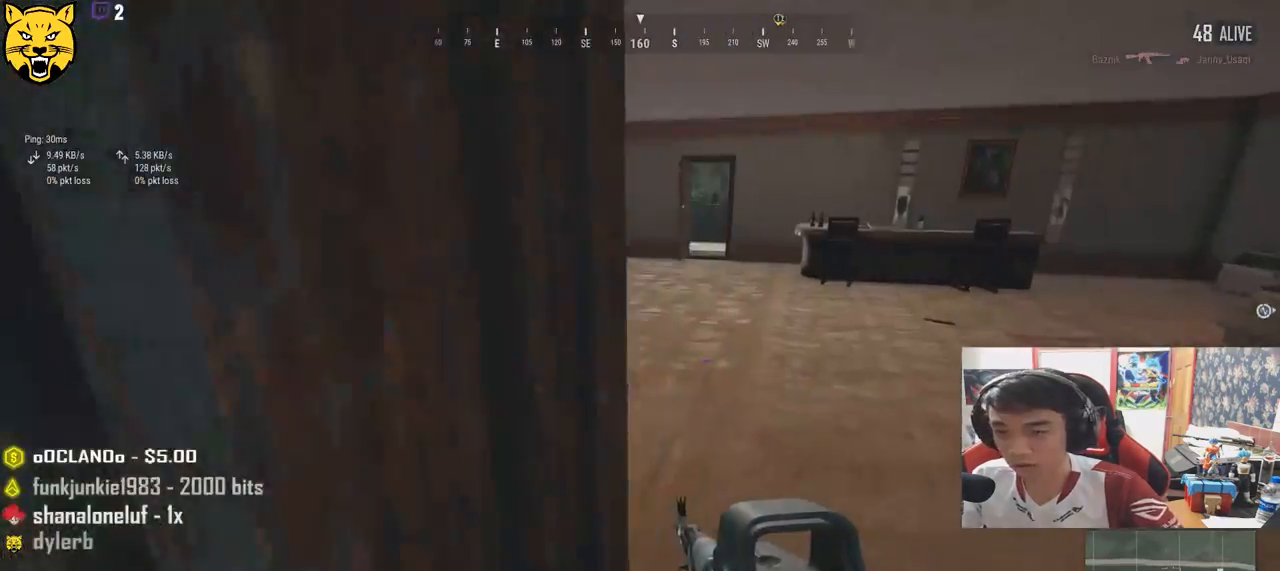
{"keys": ["shift", "w"], "mouse": [], "events": [[184, "d", "up"]]}
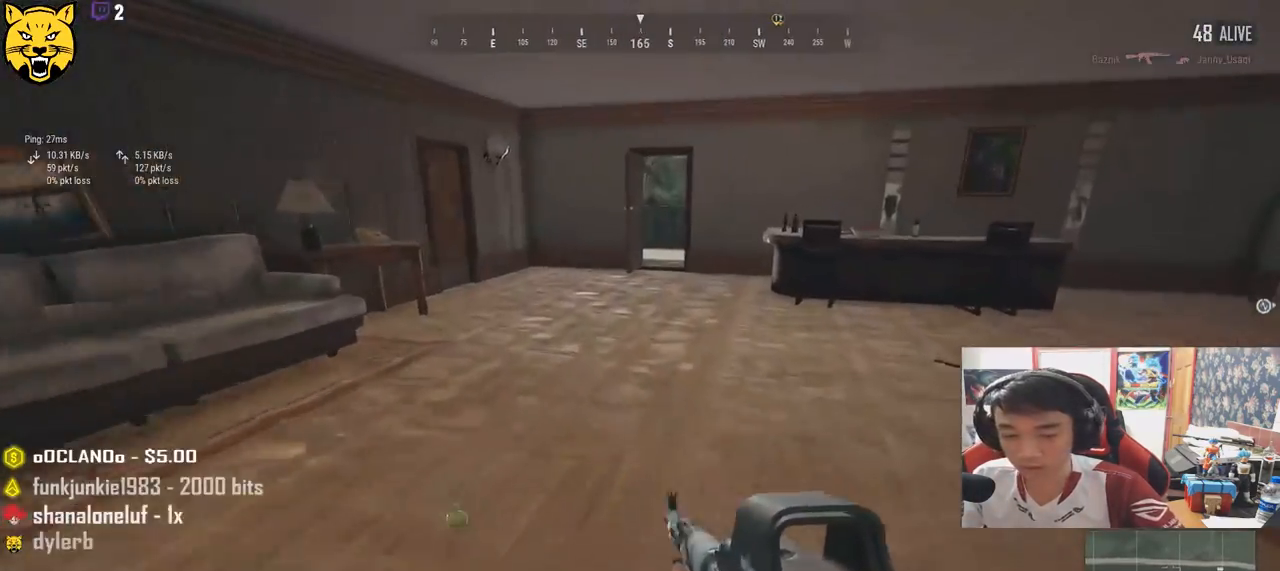
{"keys": ["shift", "w"], "mouse": [], "events": []}
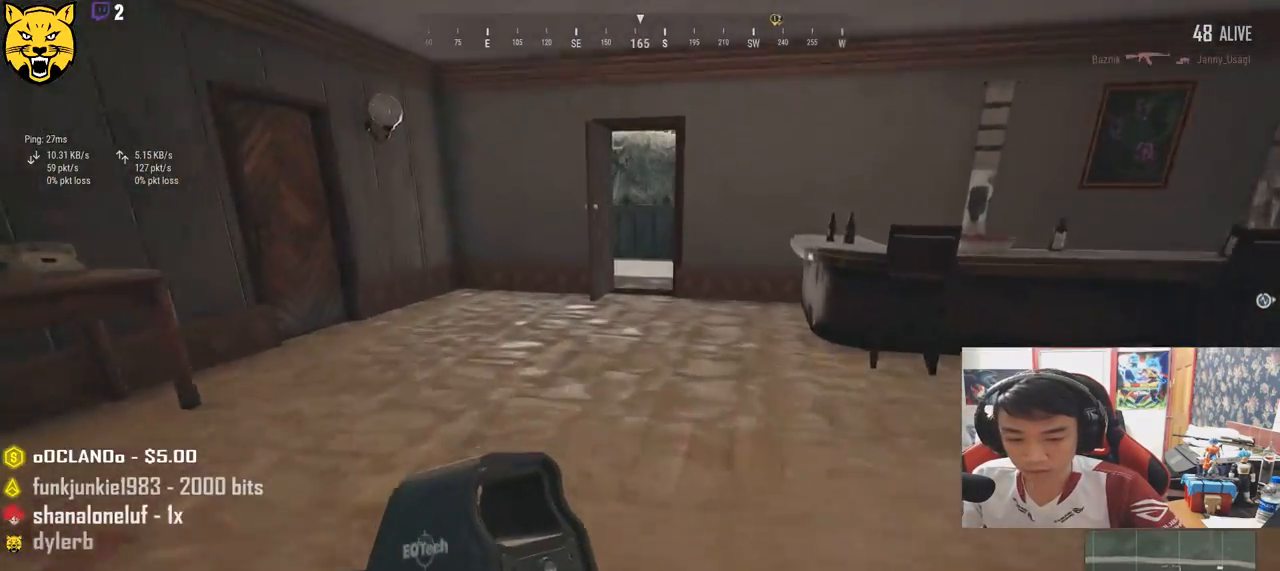
{"keys": ["shift", "w"], "mouse": [], "events": []}
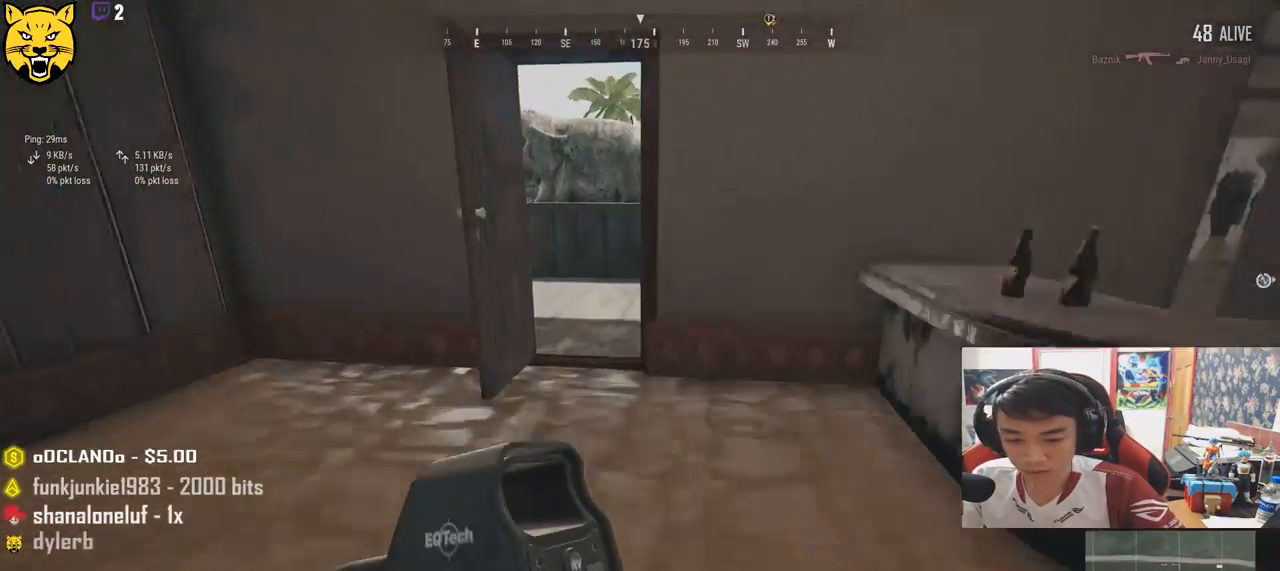
{"keys": ["shift", "w"], "mouse": [], "events": []}